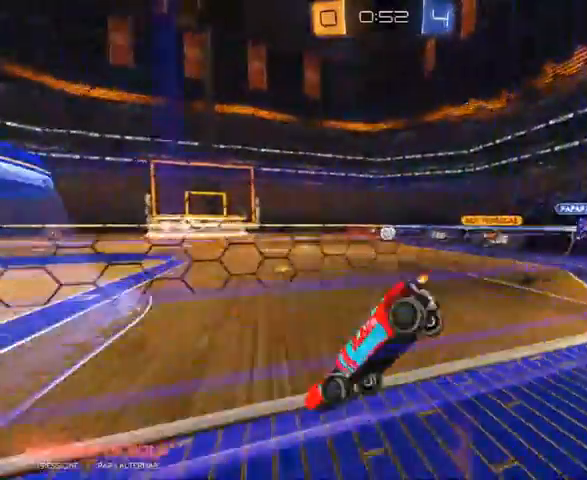
Gameplay with a controller (Xbox layout); each line is a JSON object with the inputs held at the frame after it. "events" lists button and stick changes between this image and that frame as [ms after this image, input, new state], when the widget could be followed in between.
{"buttons": ["R1", "R2"], "left_stick": "left", "right_stick": "center"}
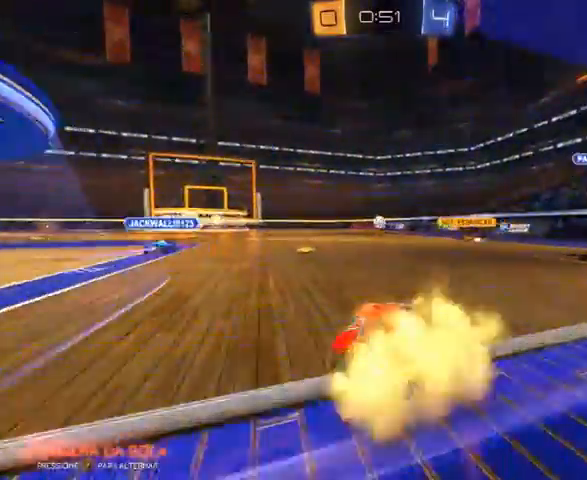
{"buttons": ["L1", "R1", "R2"], "left_stick": "right", "right_stick": "center", "events": [[200, "left_stick", "center"], [367, "left_stick", "right"], [500, "L1", "down"]]}
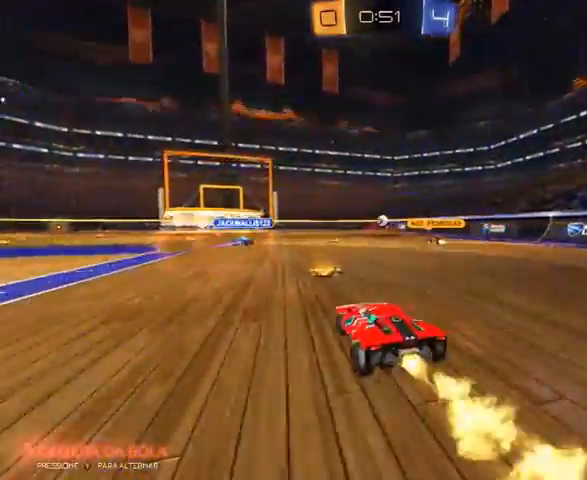
{"buttons": ["A", "L1", "R1", "R2"], "left_stick": "down-left", "right_stick": "center", "events": [[100, "A", "down"], [100, "left_stick", "up"], [167, "left_stick", "up-left"], [267, "left_stick", "down-left"]]}
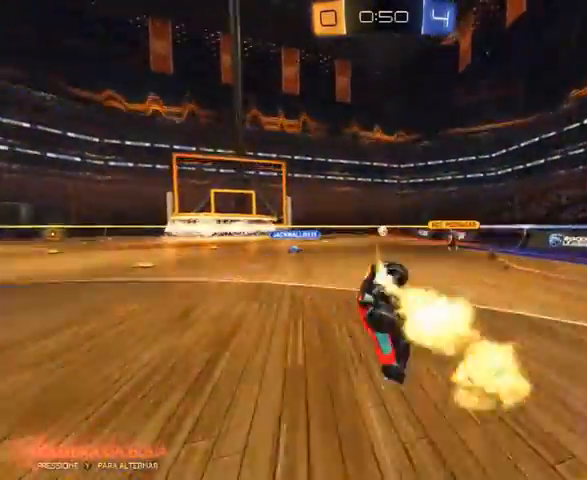
{"buttons": ["L1", "R2"], "left_stick": "down-left", "right_stick": "center", "events": [[100, "A", "up"], [400, "R1", "up"]]}
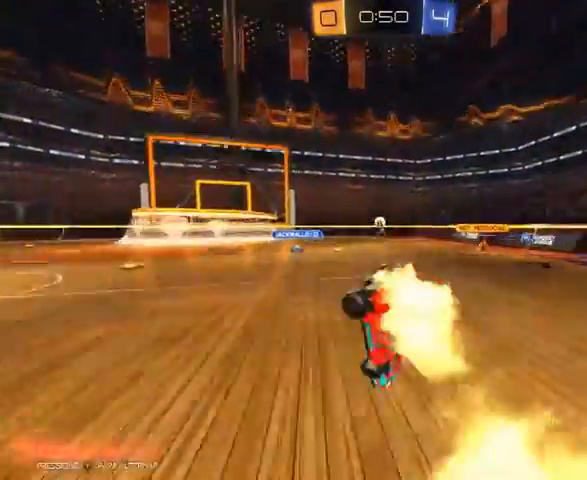
{"buttons": ["L1", "R2"], "left_stick": "down-left", "right_stick": "center", "events": []}
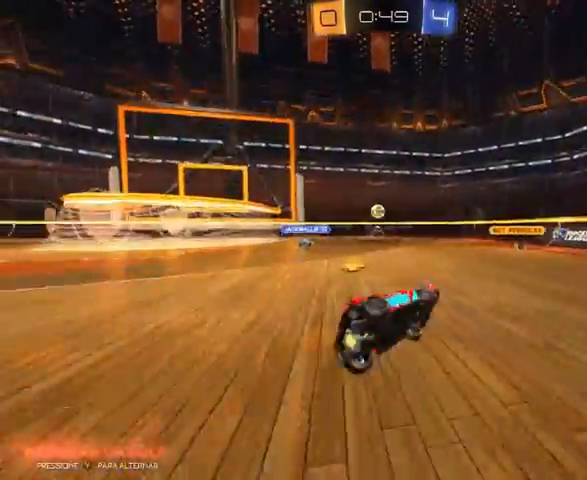
{"buttons": ["L1", "R2"], "left_stick": "right", "right_stick": "center", "events": [[333, "left_stick", "down-right"], [400, "left_stick", "right"]]}
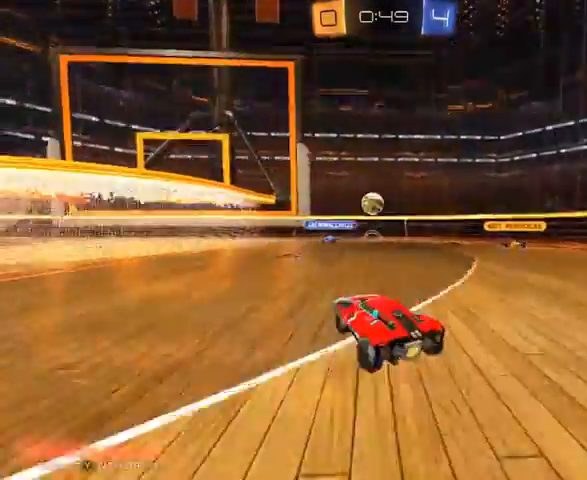
{"buttons": ["R2"], "left_stick": "center", "right_stick": "center", "events": [[467, "L1", "up"], [467, "left_stick", "center"]]}
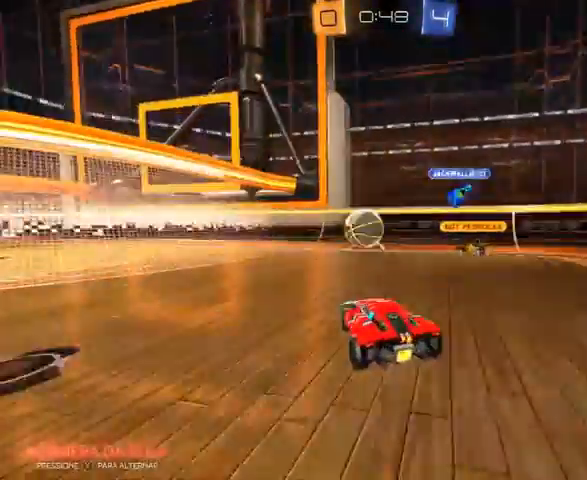
{"buttons": ["R2"], "left_stick": "left", "right_stick": "center", "events": [[167, "left_stick", "left"]]}
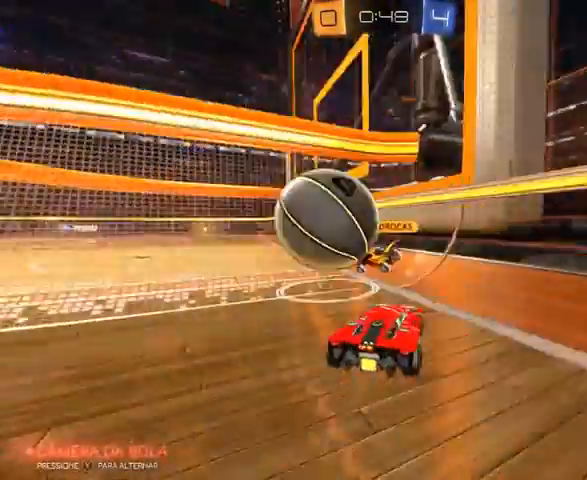
{"buttons": ["R2"], "left_stick": "left", "right_stick": "center", "events": [[400, "L1", "down"], [500, "L1", "up"]]}
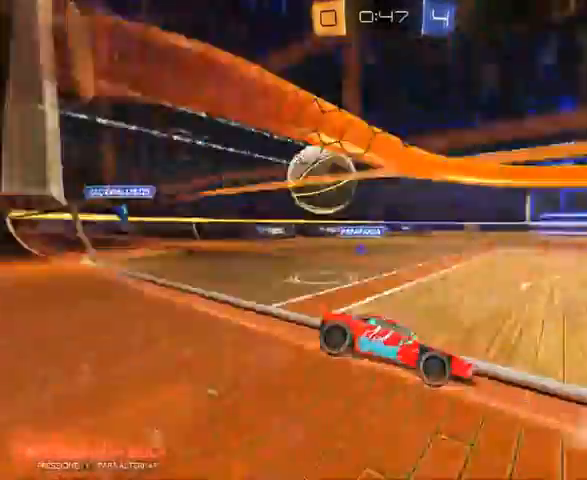
{"buttons": [], "left_stick": "left", "right_stick": "center"}
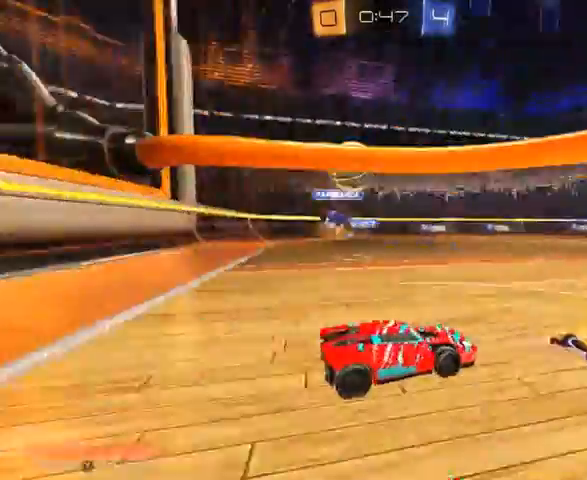
{"buttons": ["L2"], "left_stick": "right", "right_stick": "center", "events": [[267, "L2", "down"], [367, "left_stick", "center"], [500, "left_stick", "right"]]}
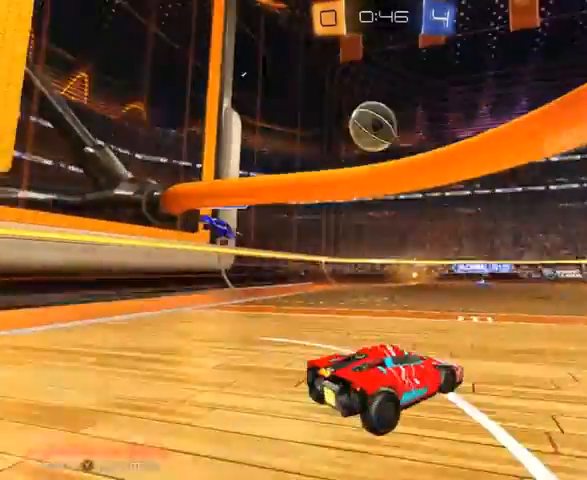
{"buttons": ["R2"], "left_stick": "down-left", "right_stick": "center", "events": [[267, "L2", "up"], [300, "R2", "down"], [300, "left_stick", "down-left"]]}
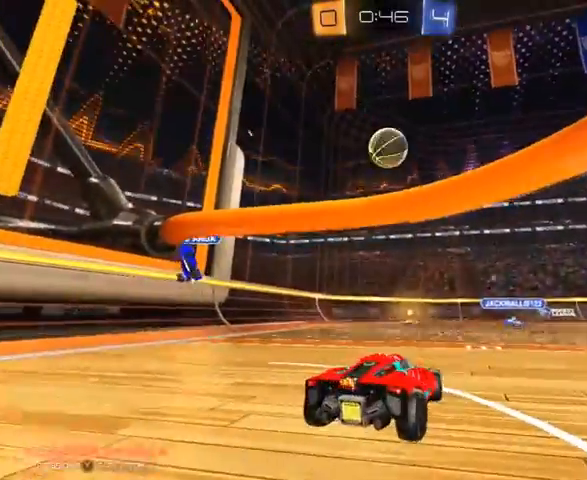
{"buttons": ["R1", "R2"], "left_stick": "center", "right_stick": "center", "events": [[67, "left_stick", "center"], [233, "R1", "down"]]}
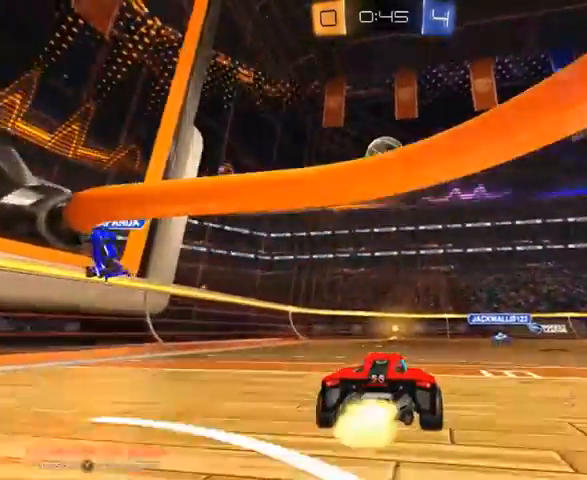
{"buttons": ["L1", "R1", "R2"], "left_stick": "down-left", "right_stick": "center"}
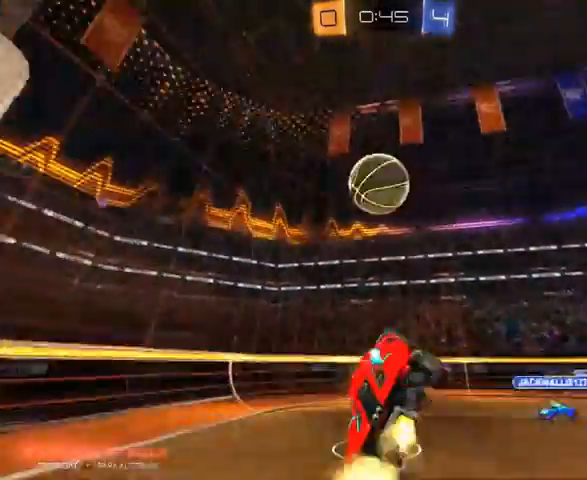
{"buttons": ["L1", "R2"], "left_stick": "up-left", "right_stick": "center", "events": [[133, "left_stick", "left"], [200, "A", "down"], [300, "left_stick", "up-left"], [500, "A", "up"], [500, "R1", "up"]]}
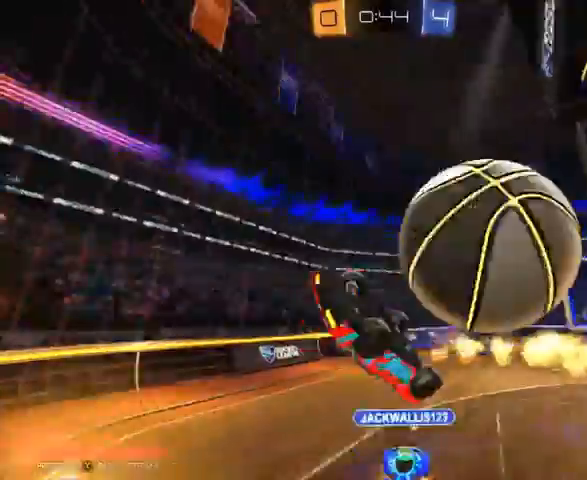
{"buttons": ["R2"], "left_stick": "center", "right_stick": "center", "events": [[67, "L1", "up"], [100, "left_stick", "center"]]}
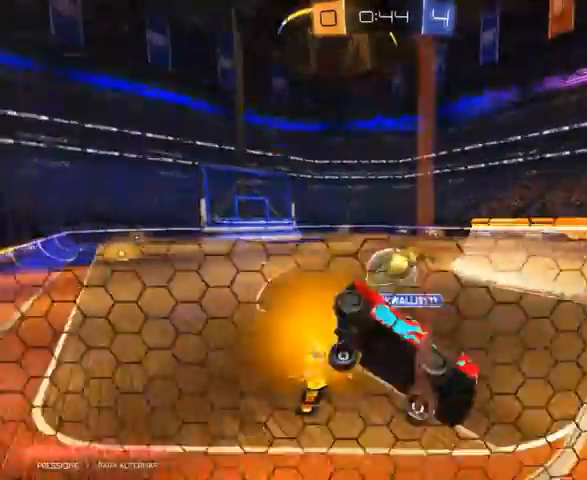
{"buttons": ["R2"], "left_stick": "left", "right_stick": "center", "events": [[67, "left_stick", "left"]]}
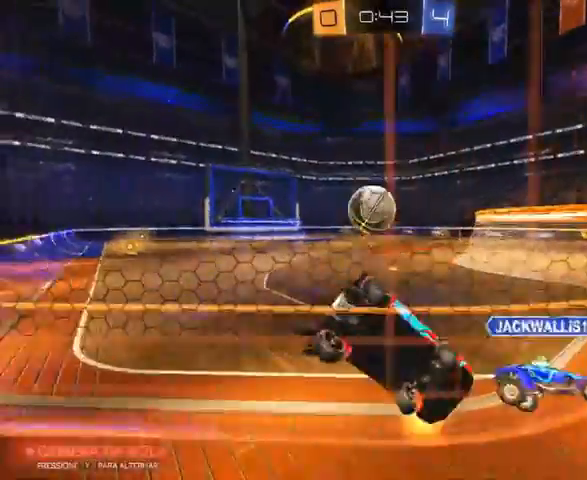
{"buttons": ["R2"], "left_stick": "center", "right_stick": "center", "events": [[467, "left_stick", "center"]]}
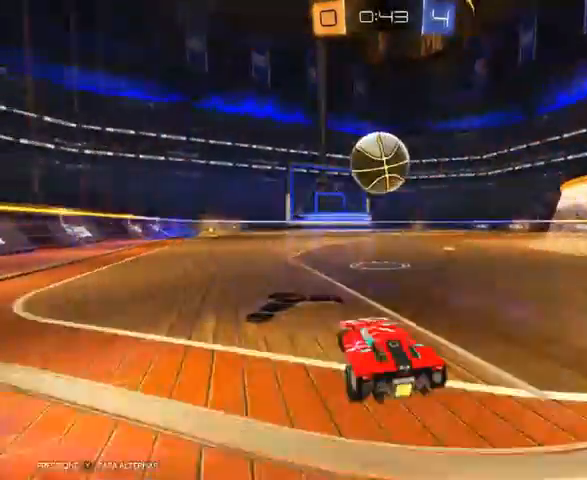
{"buttons": ["R2"], "left_stick": "center", "right_stick": "center", "events": [[67, "R2", "up"], [100, "left_stick", "right"], [233, "left_stick", "center"], [267, "R2", "down"], [367, "left_stick", "right"], [433, "left_stick", "center"]]}
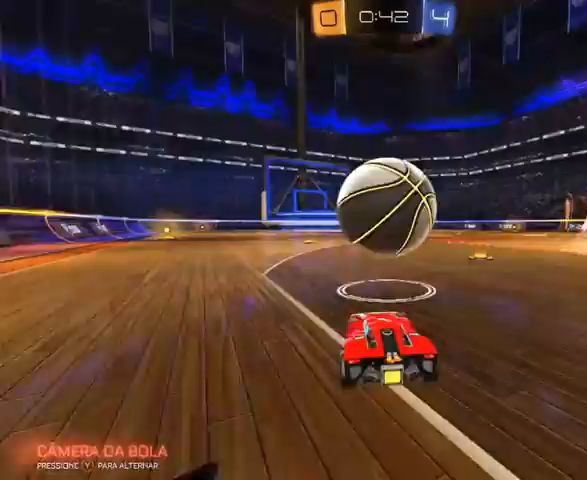
{"buttons": ["R2"], "left_stick": "center", "right_stick": "center", "events": [[133, "R1", "down"], [133, "left_stick", "left"], [200, "Y", "down"], [267, "left_stick", "center"], [333, "Y", "up"], [400, "R1", "up"]]}
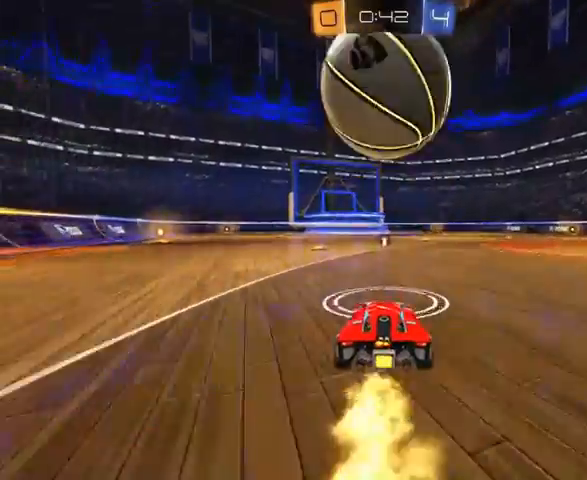
{"buttons": [], "left_stick": "center", "right_stick": "center", "events": [[167, "R2", "up"]]}
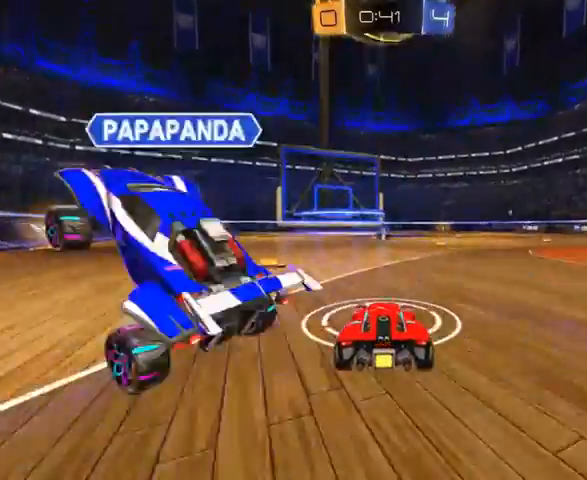
{"buttons": ["R2"], "left_stick": "center", "right_stick": "center", "events": [[367, "R2", "down"]]}
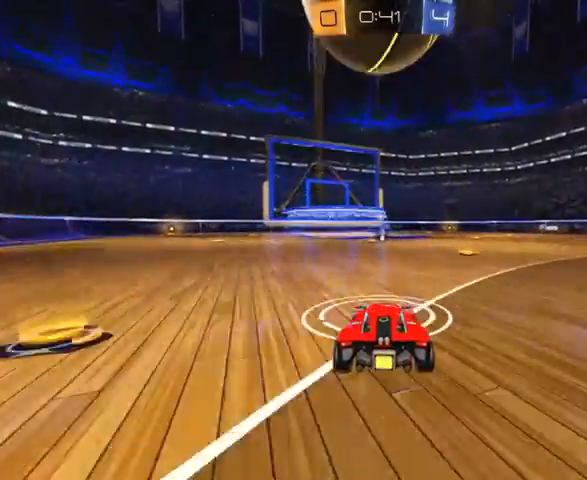
{"buttons": [], "left_stick": "center", "right_stick": "center", "events": [[467, "R2", "up"]]}
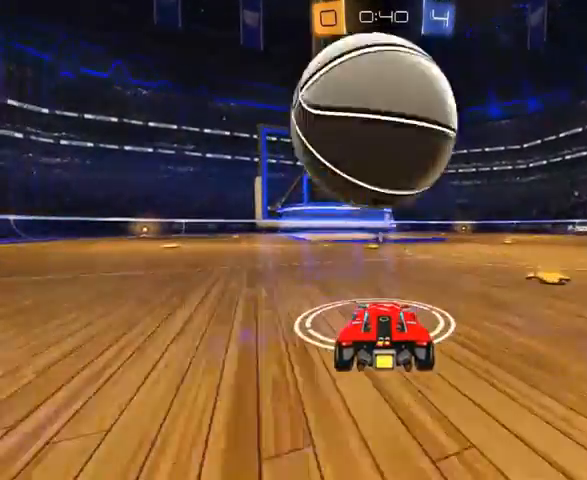
{"buttons": ["R2"], "left_stick": "center", "right_stick": "center", "events": [[67, "R2", "down"], [200, "left_stick", "left"], [267, "left_stick", "center"], [300, "R1", "down"], [500, "R1", "up"]]}
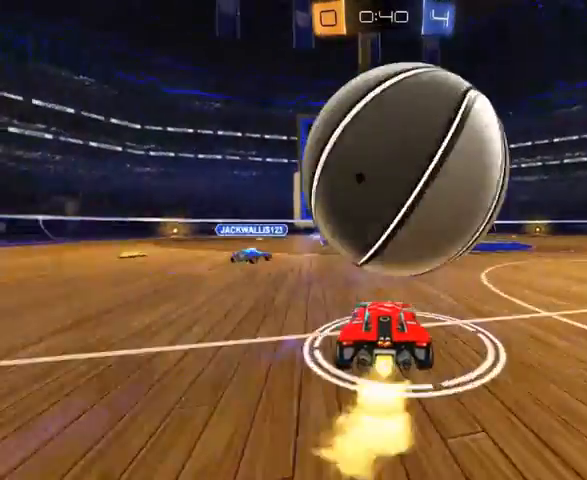
{"buttons": ["L2"], "left_stick": "center", "right_stick": "center", "events": [[67, "left_stick", "right"], [167, "L2", "down"], [400, "L2", "up"], [433, "R2", "up"], [500, "L2", "down"], [500, "left_stick", "center"]]}
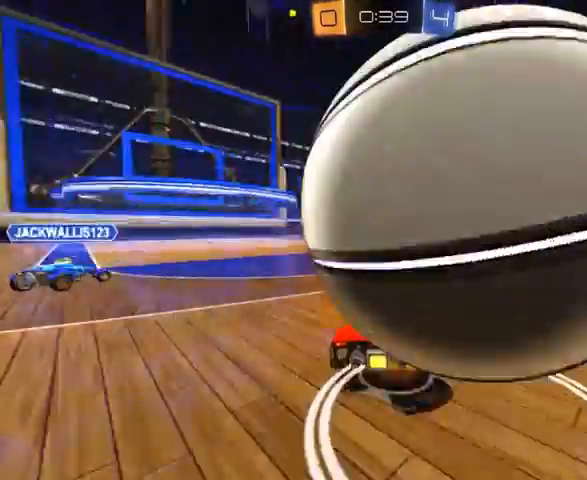
{"buttons": ["A", "L2"], "left_stick": "down-left", "right_stick": "center", "events": [[300, "left_stick", "down-left"], [467, "A", "down"]]}
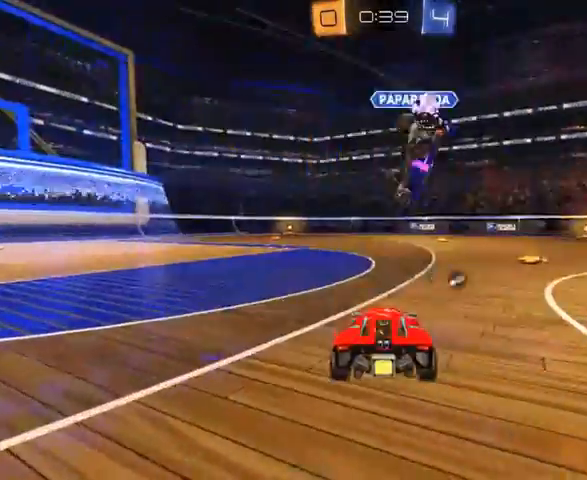
{"buttons": ["R2"], "left_stick": "center", "right_stick": "center", "events": [[267, "A", "up"], [267, "L2", "up"], [267, "left_stick", "right"], [300, "Y", "down"], [433, "R2", "down"], [433, "Y", "up"], [433, "left_stick", "center"]]}
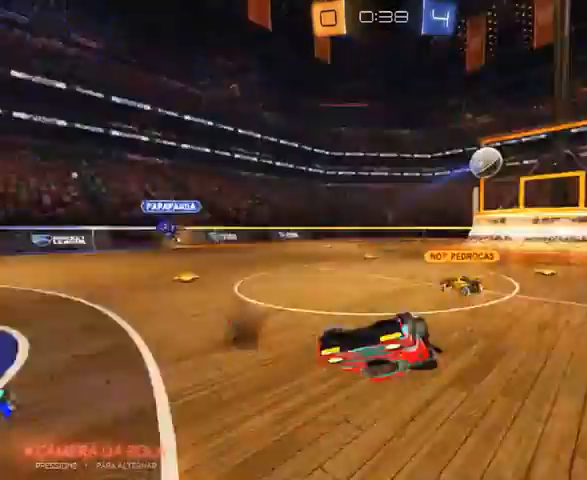
{"buttons": ["R2"], "left_stick": "right", "right_stick": "center", "events": [[367, "left_stick", "right"]]}
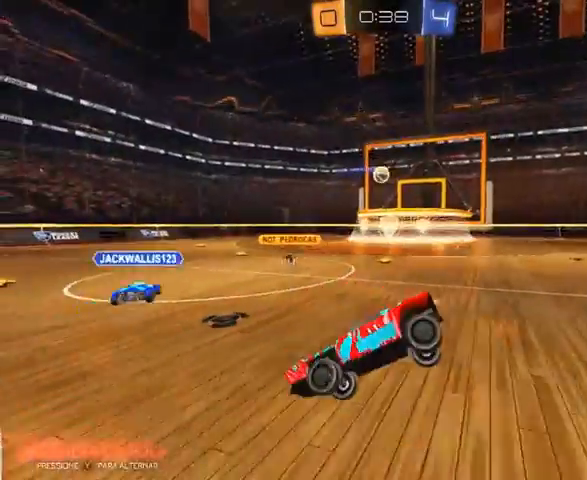
{"buttons": [], "left_stick": "center", "right_stick": "center", "events": [[133, "left_stick", "center"], [367, "R2", "up"]]}